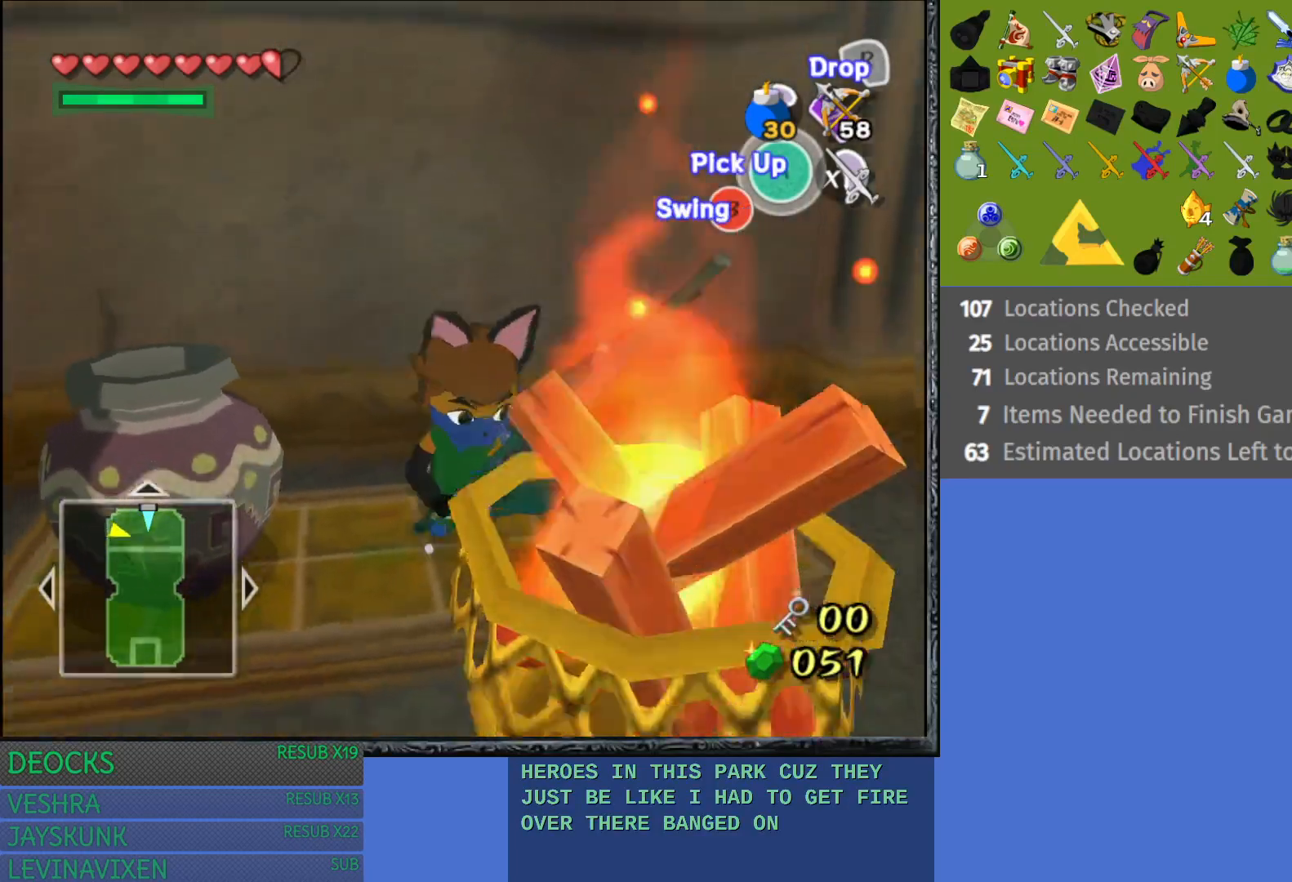
Gameplay with a controller (PlayStation layout); each line is a JSON object with the inputs held at the frame after it. "events" lists button and stick changes between this image and that frame as [ms after this image, input, new state], when the widget could be followed in between. Not read: L3 R3.
{"buttons": [], "left_stick": "left", "right_stick": "center", "events": [[317, "left_stick", "down-left"], [500, "left_stick", "left"]]}
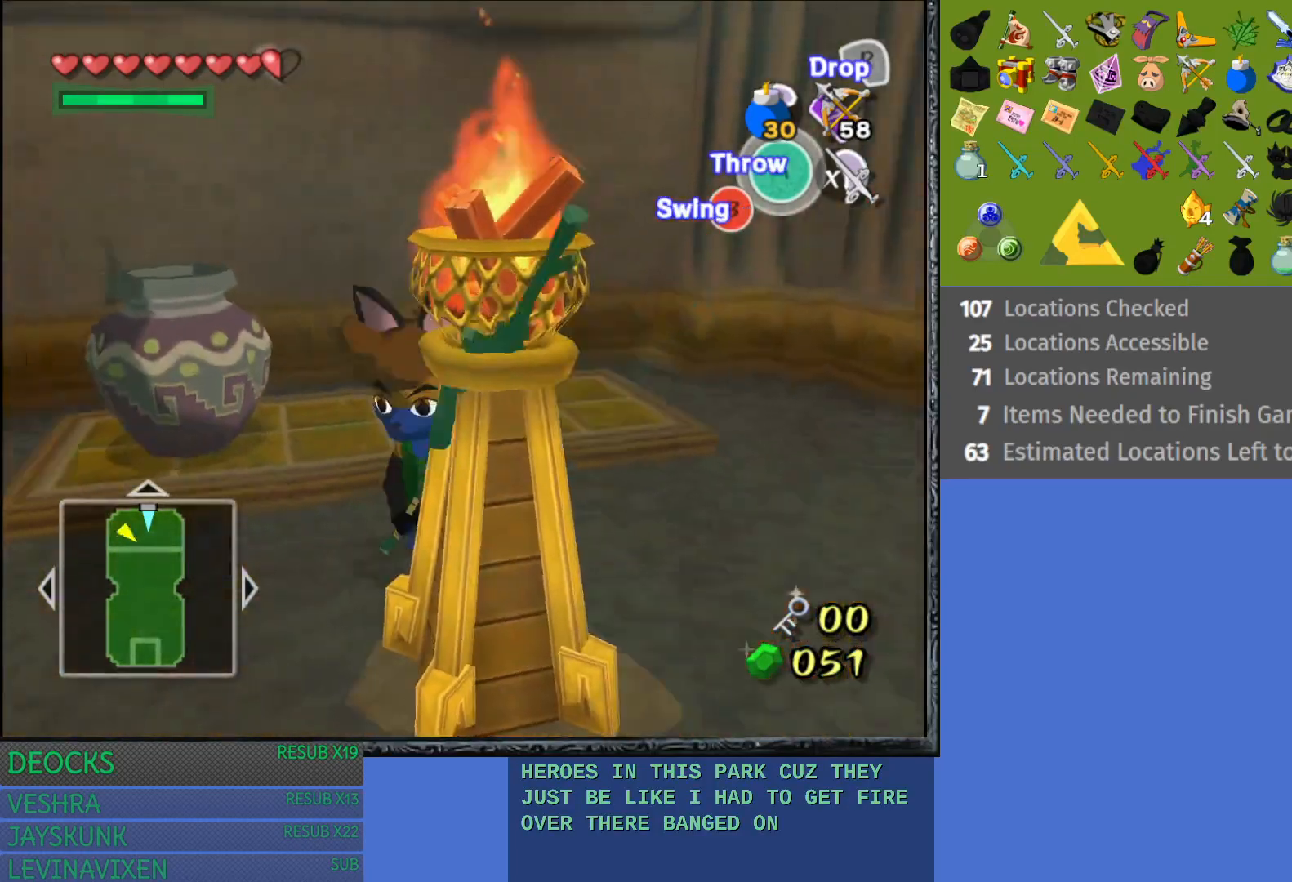
{"buttons": [], "left_stick": "down", "right_stick": "center", "events": [[150, "L1", "down"], [150, "left_stick", "center"], [317, "L1", "up"], [450, "left_stick", "down"]]}
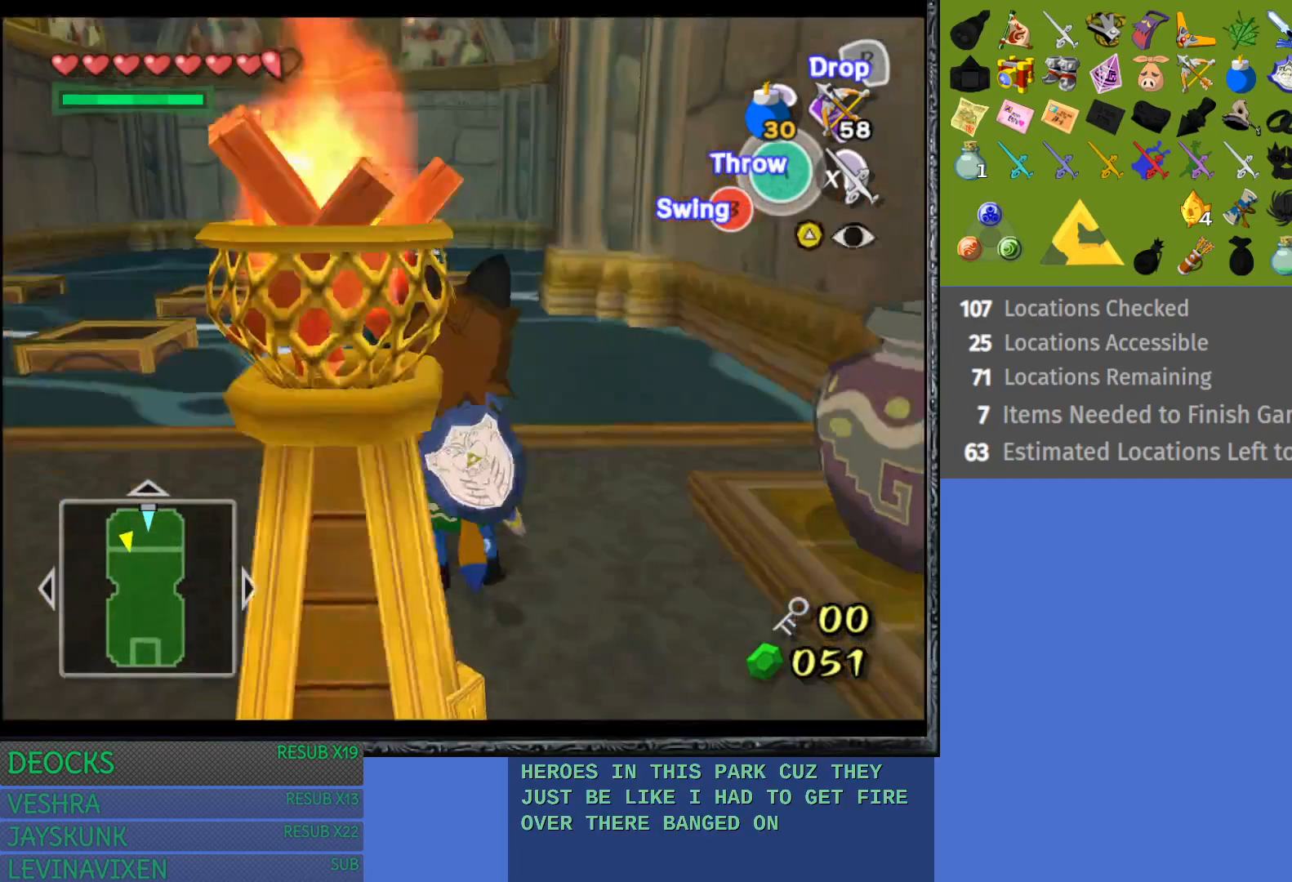
{"buttons": [], "left_stick": "left", "right_stick": "center", "events": [[33, "left_stick", "down-left"], [183, "left_stick", "left"]]}
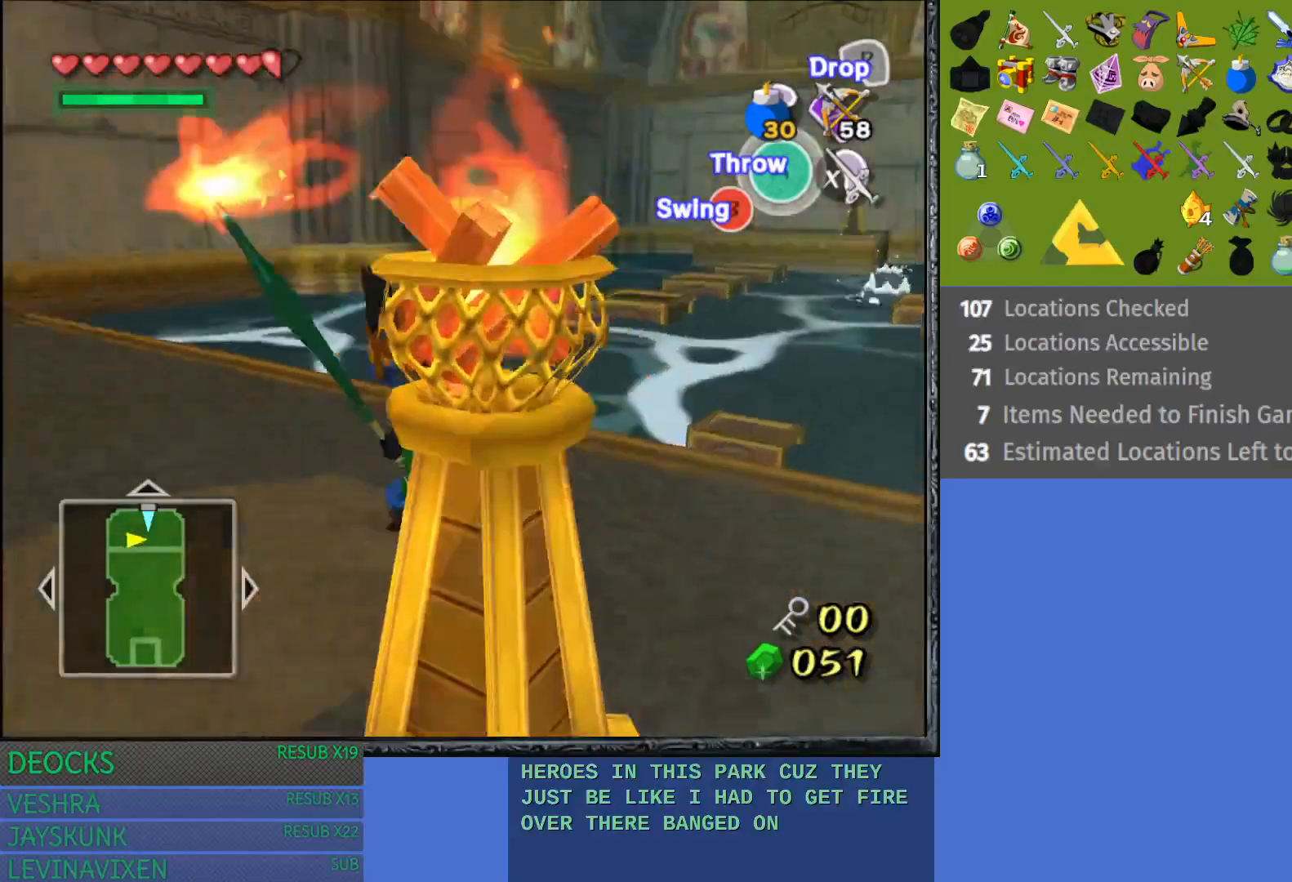
{"buttons": [], "left_stick": "up-right", "right_stick": "center", "events": [[117, "left_stick", "up-left"], [233, "left_stick", "up"], [333, "left_stick", "up-right"]]}
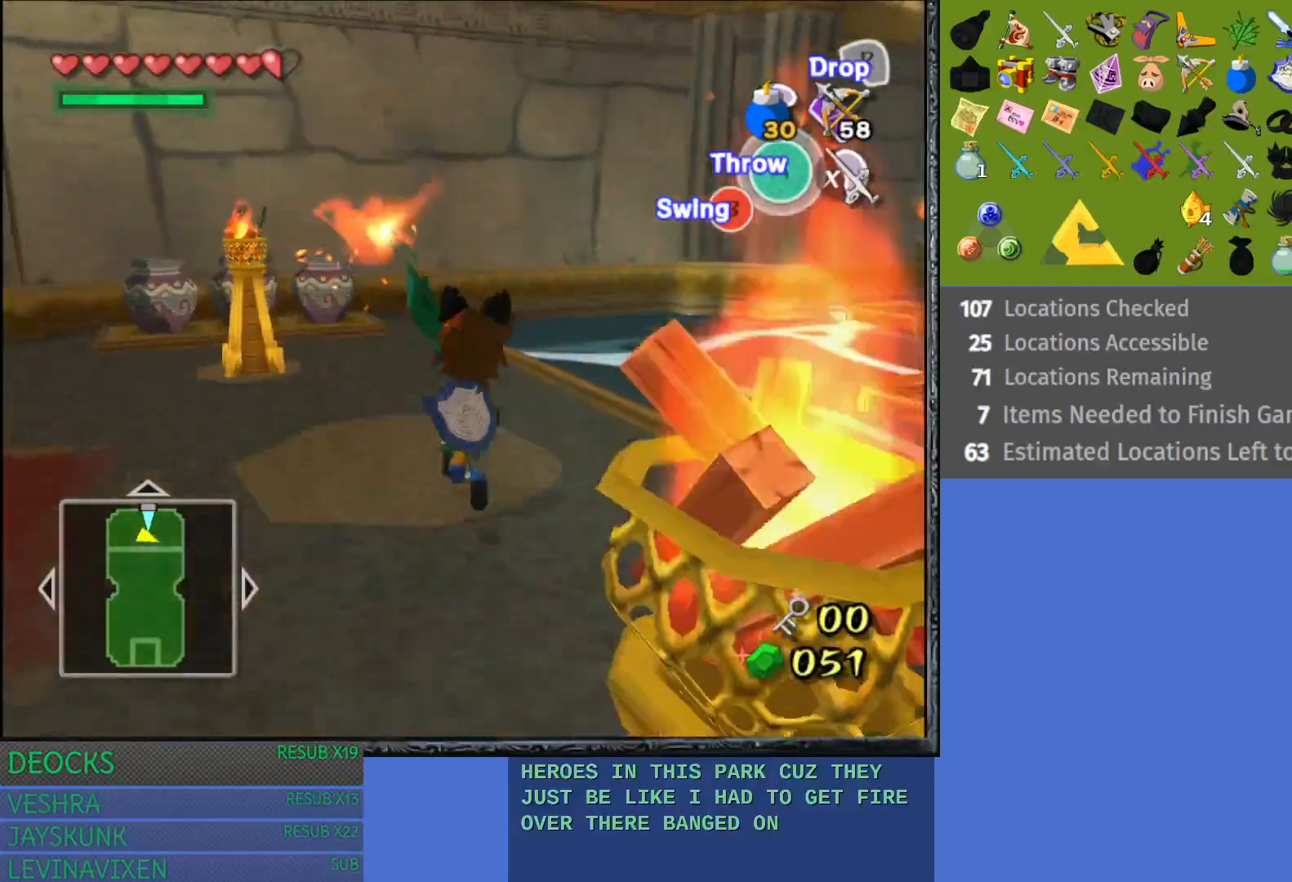
{"buttons": [], "left_stick": "center", "right_stick": "center", "events": [[33, "left_stick", "center"], [217, "L1", "down"], [483, "L1", "up"]]}
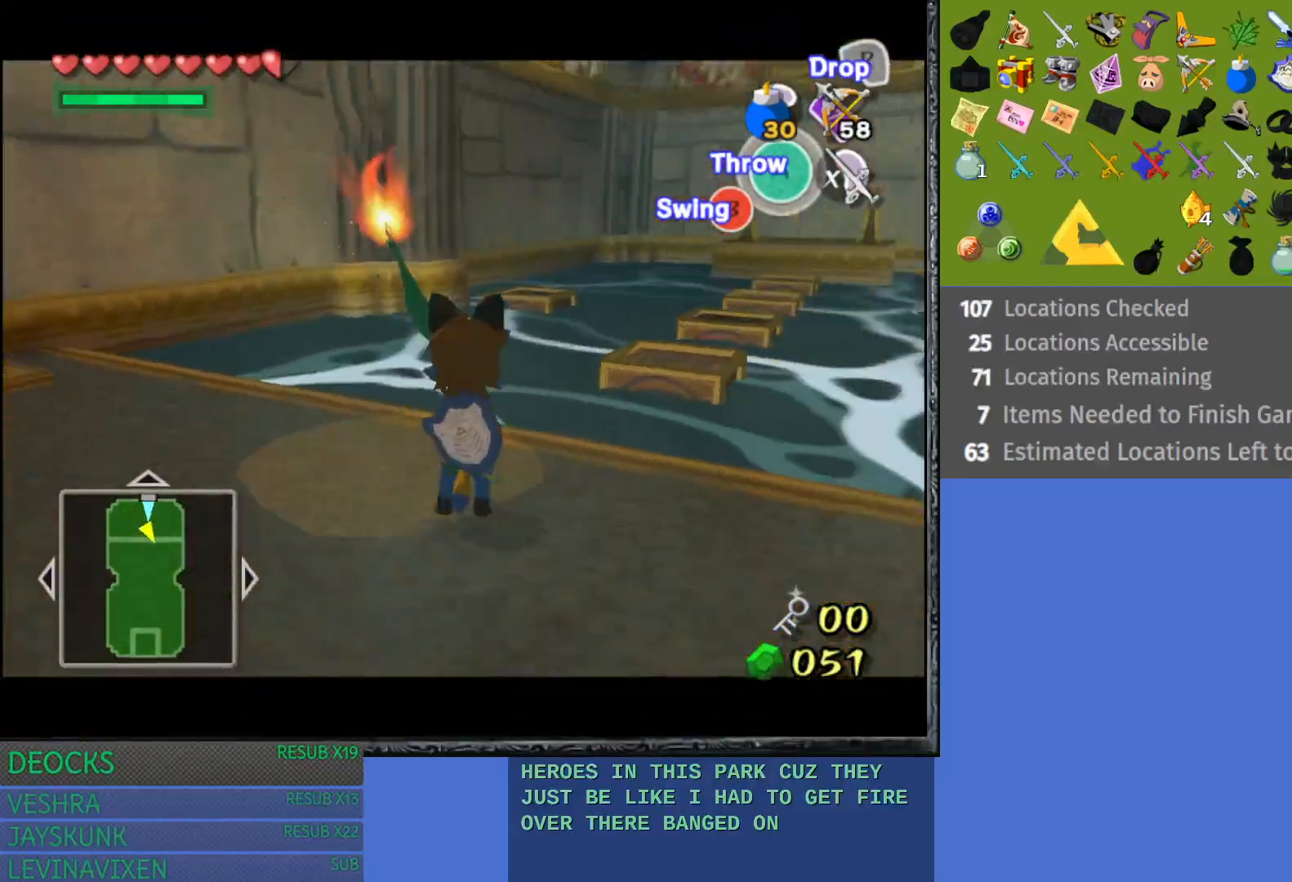
{"buttons": ["L1"], "left_stick": "center", "right_stick": "center", "events": [[133, "left_stick", "up-right"], [333, "left_stick", "center"], [400, "L1", "down"]]}
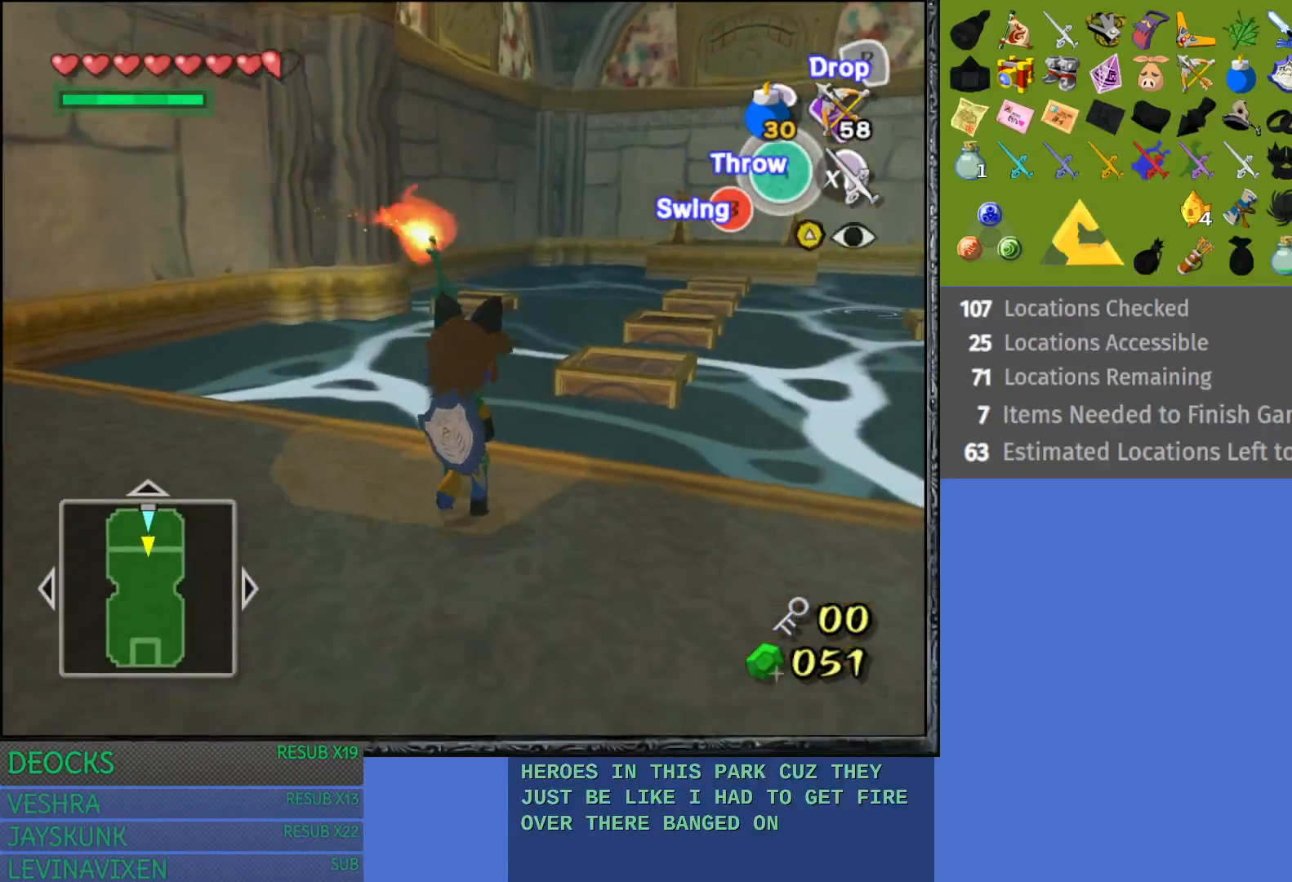
{"buttons": [], "left_stick": "center", "right_stick": "center", "events": [[283, "L1", "up"]]}
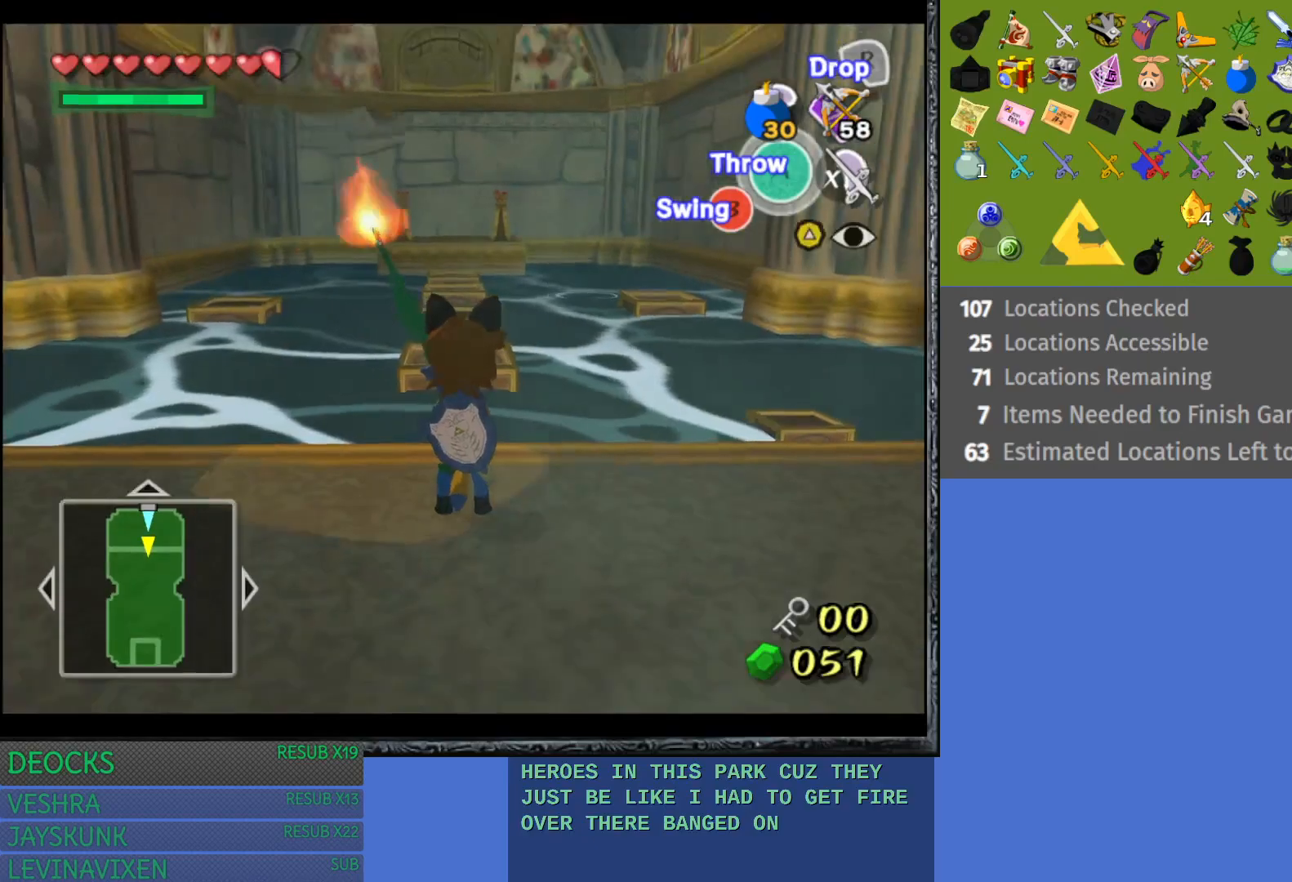
{"buttons": [], "left_stick": "up", "right_stick": "center", "events": [[133, "left_stick", "up"]]}
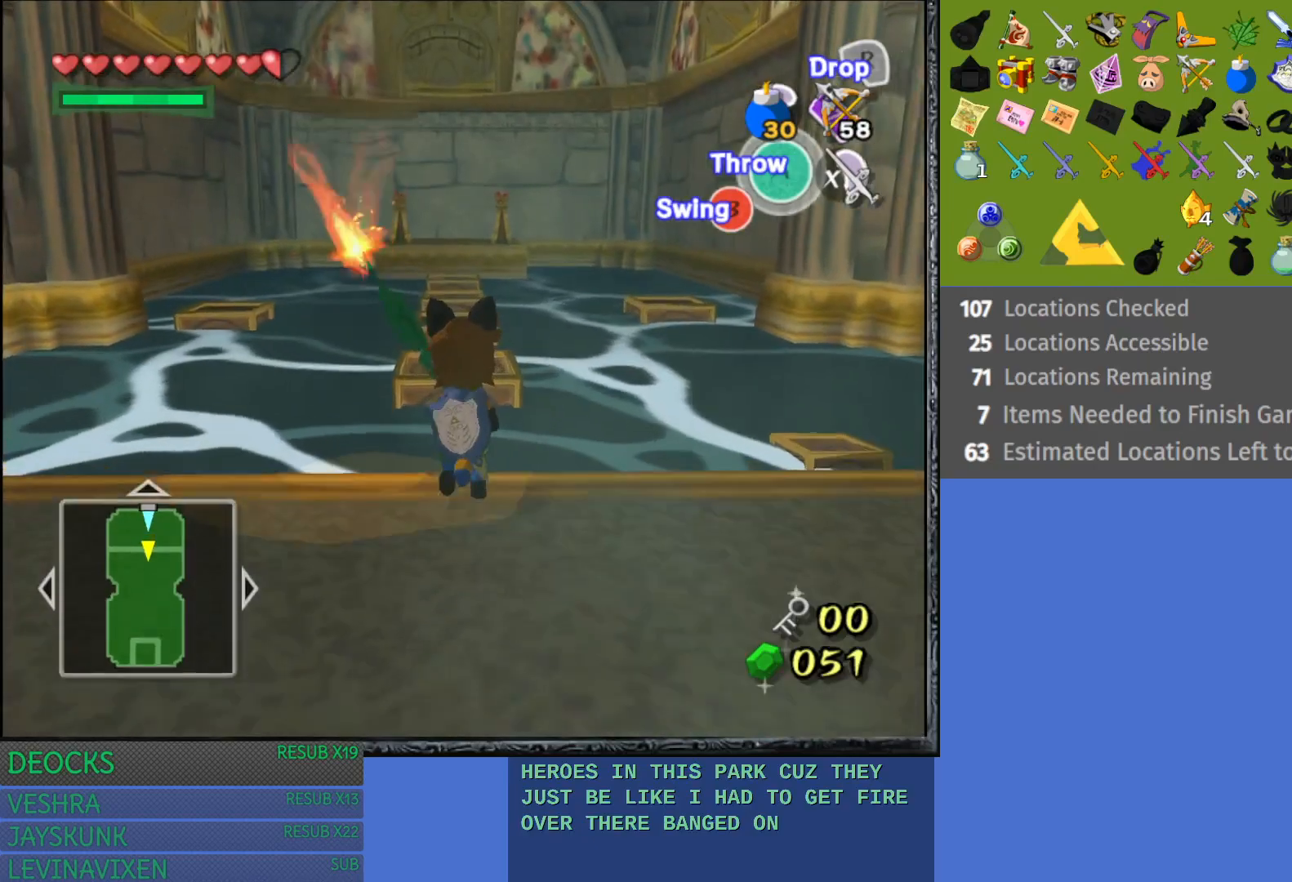
{"buttons": [], "left_stick": "up", "right_stick": "center", "events": []}
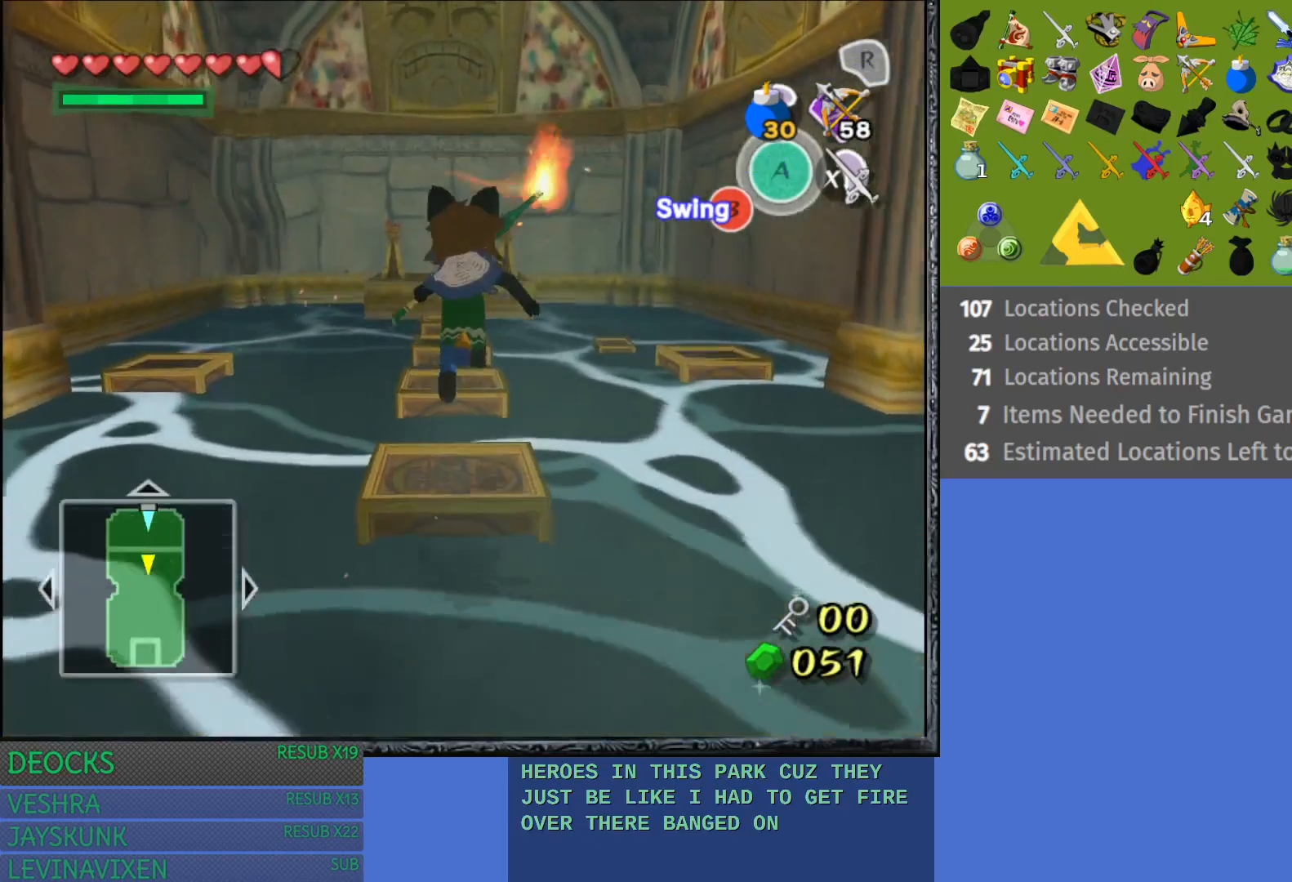
{"buttons": [], "left_stick": "up", "right_stick": "center", "events": []}
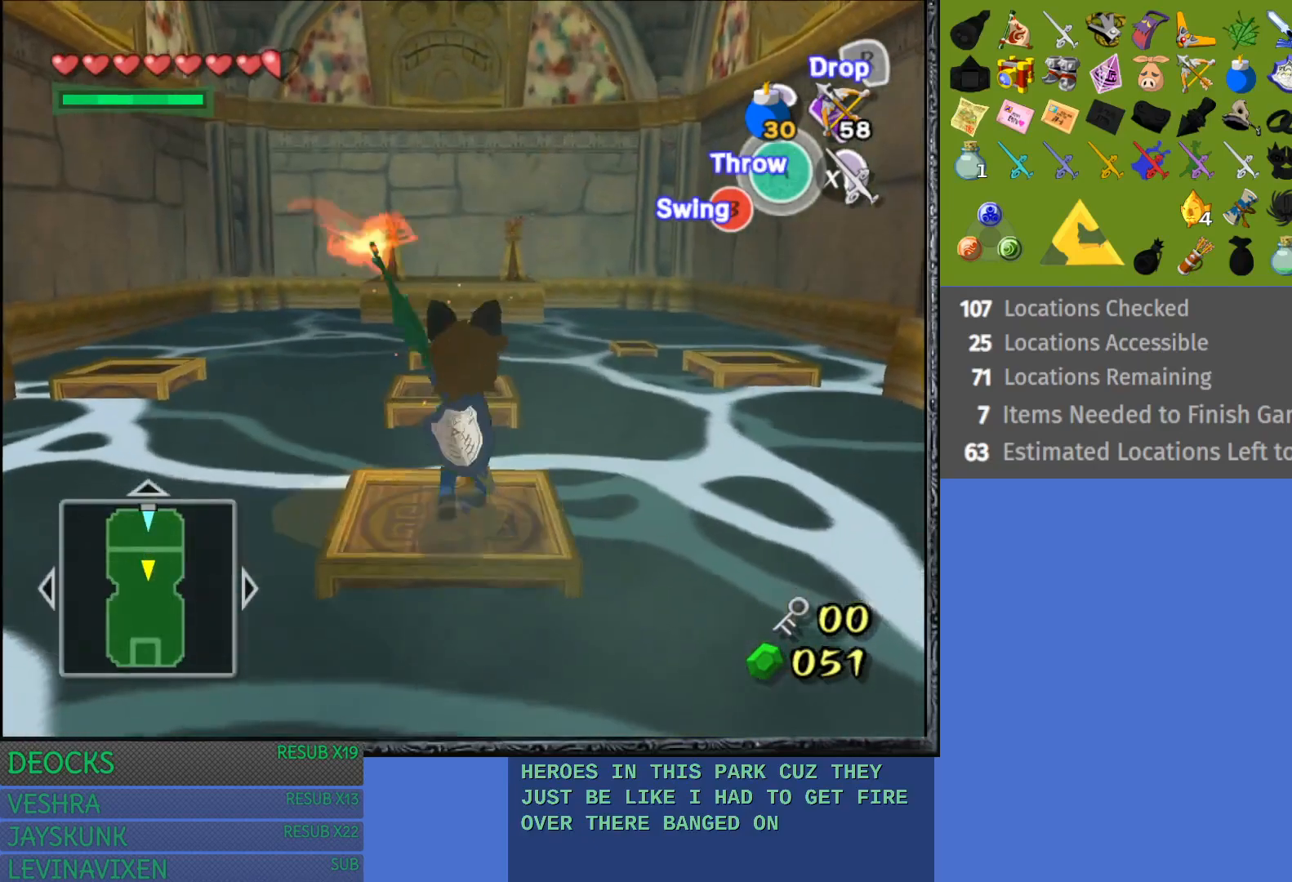
{"buttons": [], "left_stick": "up", "right_stick": "center", "events": []}
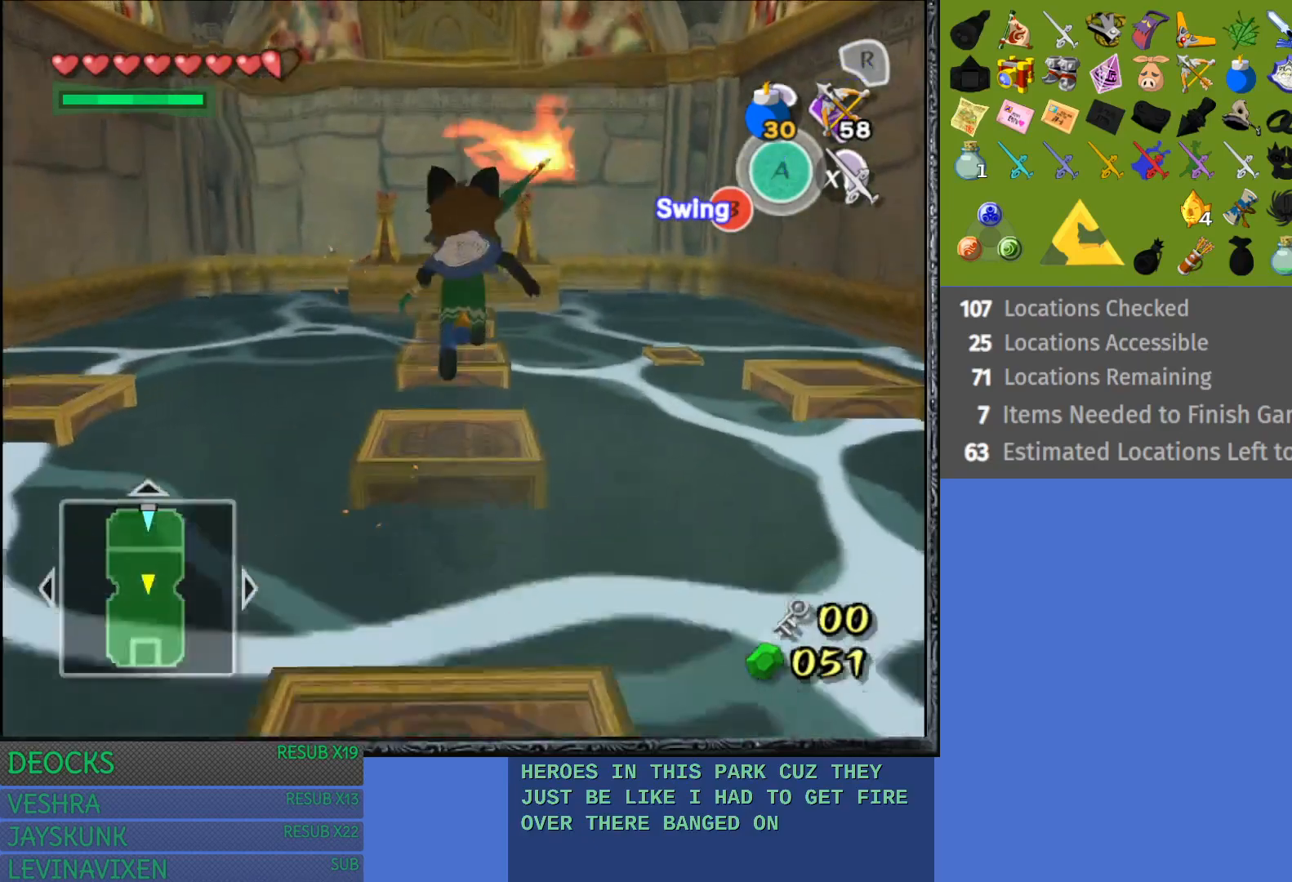
{"buttons": [], "left_stick": "up", "right_stick": "center", "events": []}
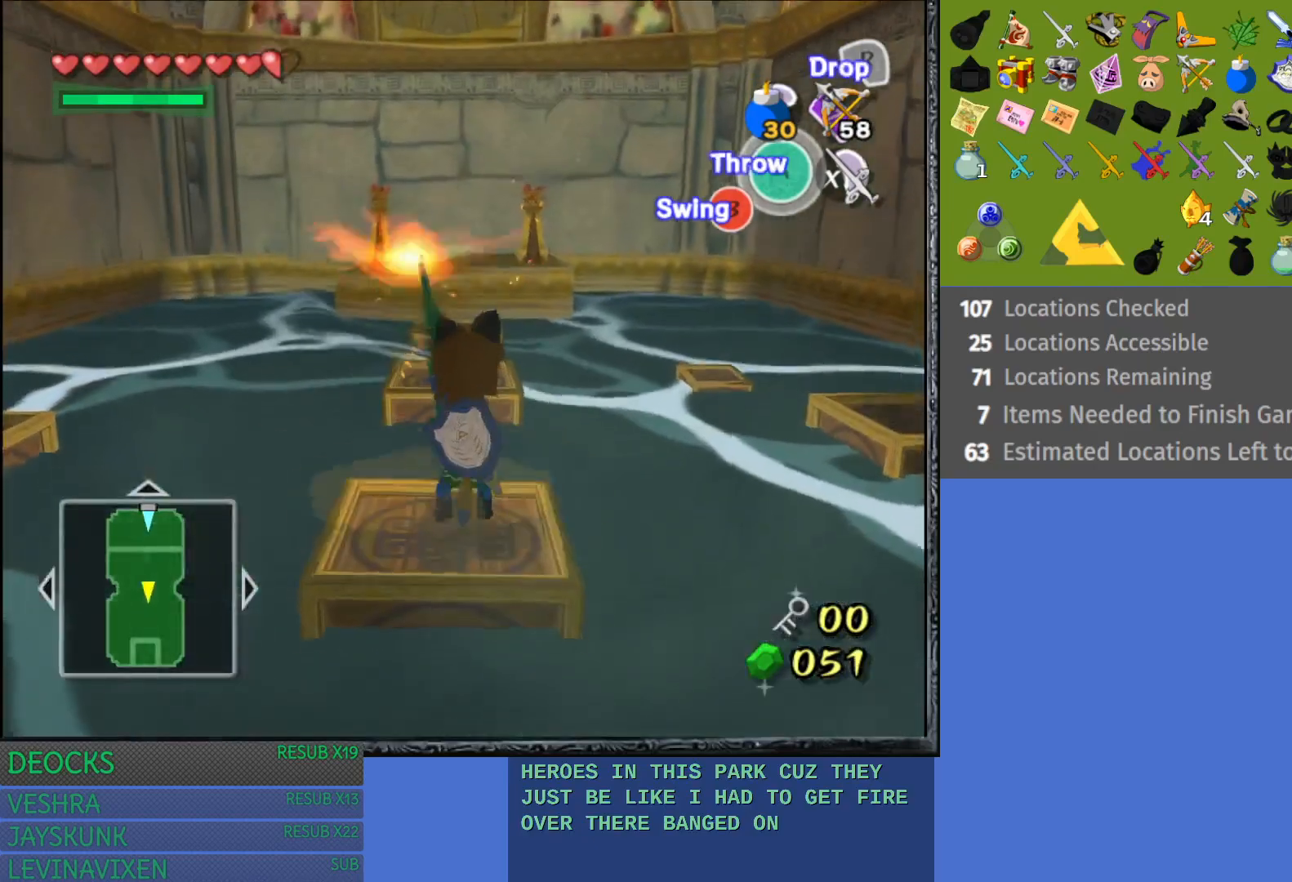
{"buttons": [], "left_stick": "up", "right_stick": "center", "events": []}
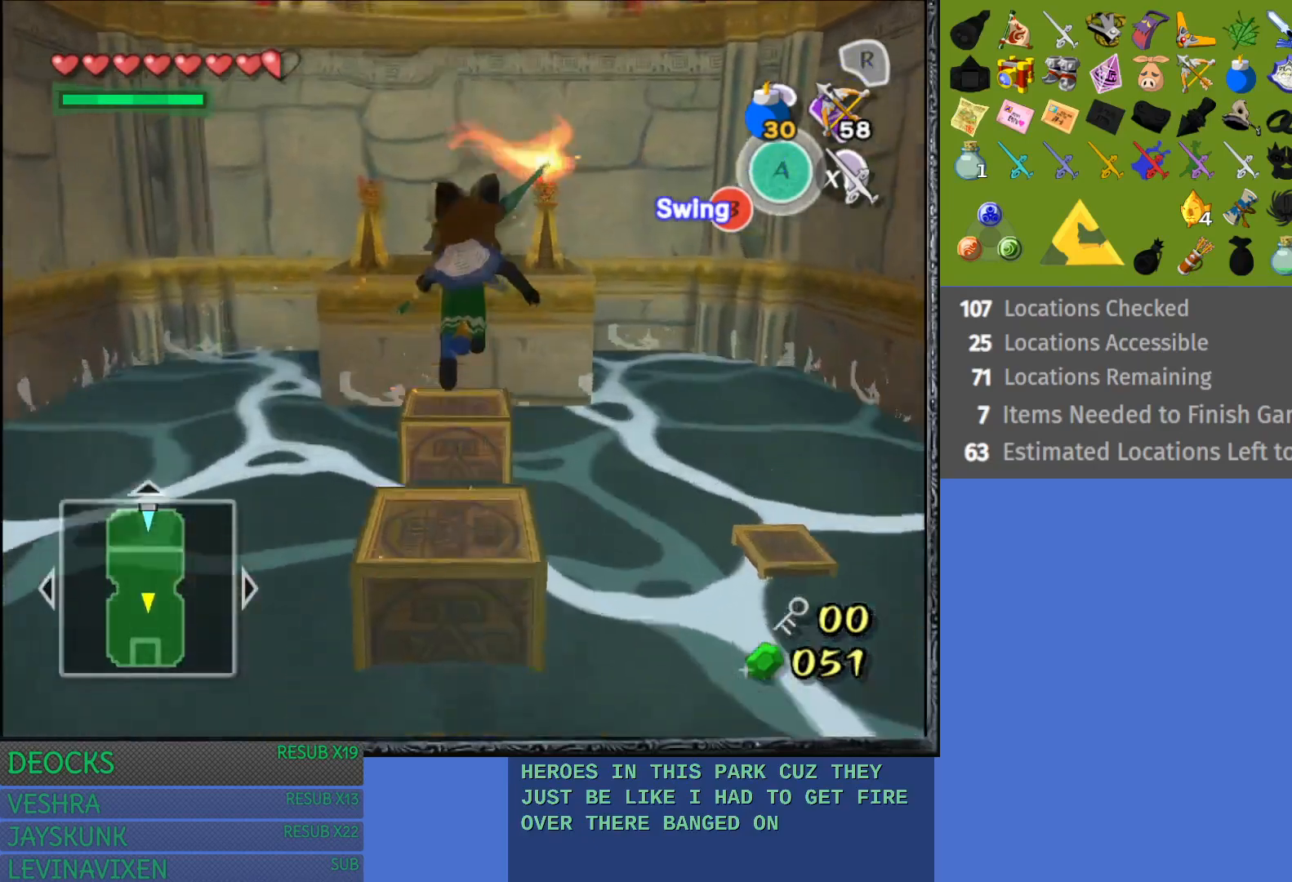
{"buttons": [], "left_stick": "center", "right_stick": "center", "events": [[250, "left_stick", "center"]]}
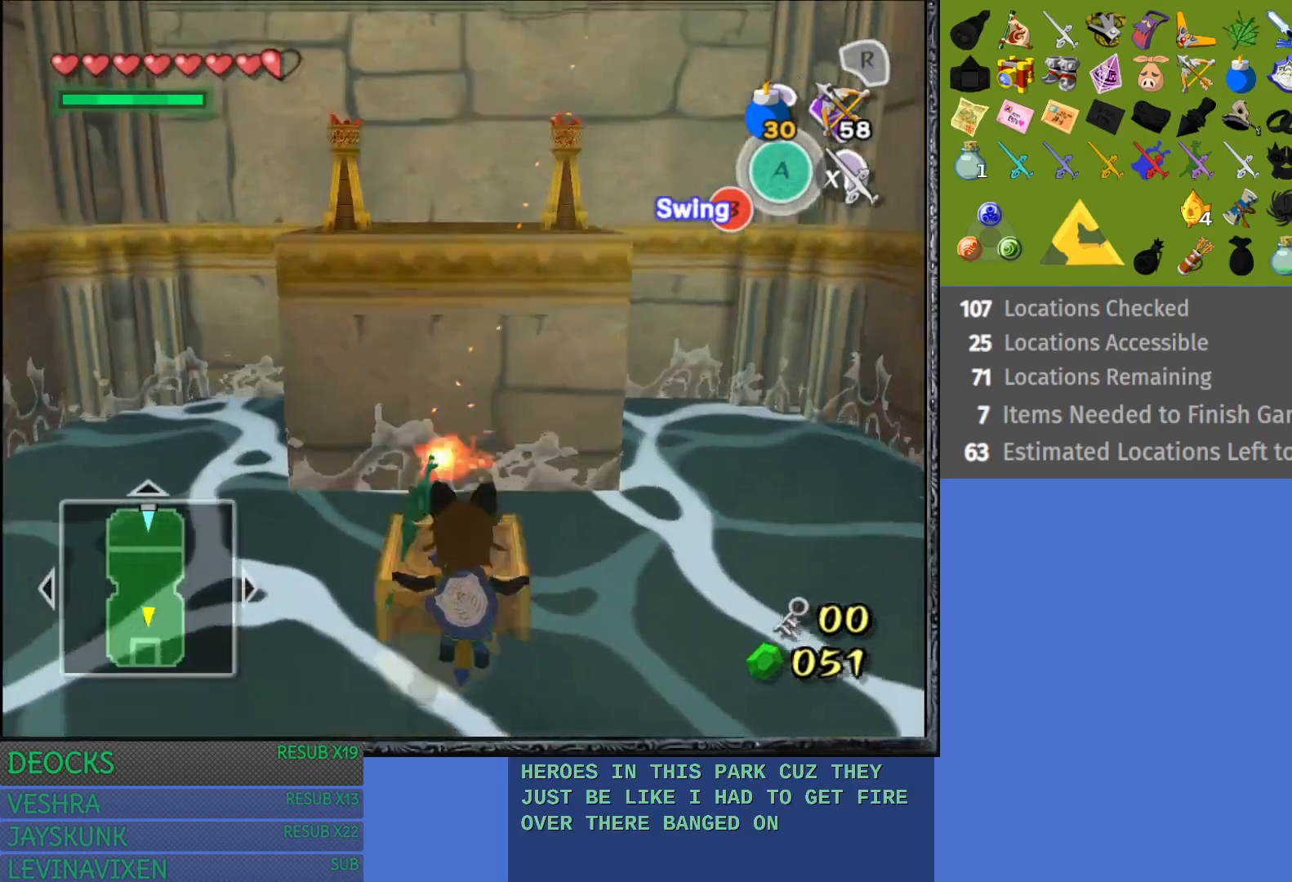
{"buttons": [], "left_stick": "center", "right_stick": "center", "events": [[50, "left_stick", "up"], [300, "left_stick", "center"]]}
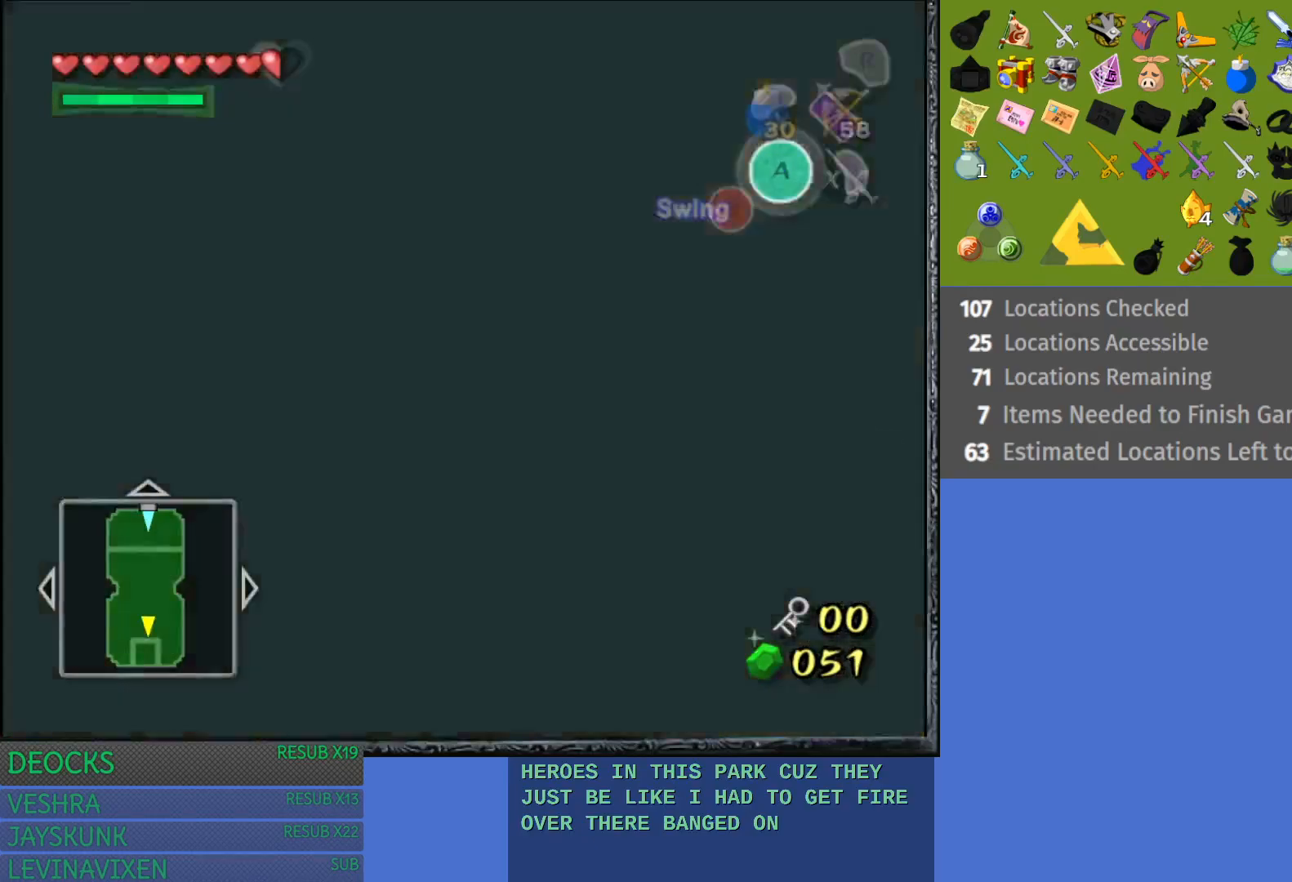
{"buttons": [], "left_stick": "center", "right_stick": "center", "events": []}
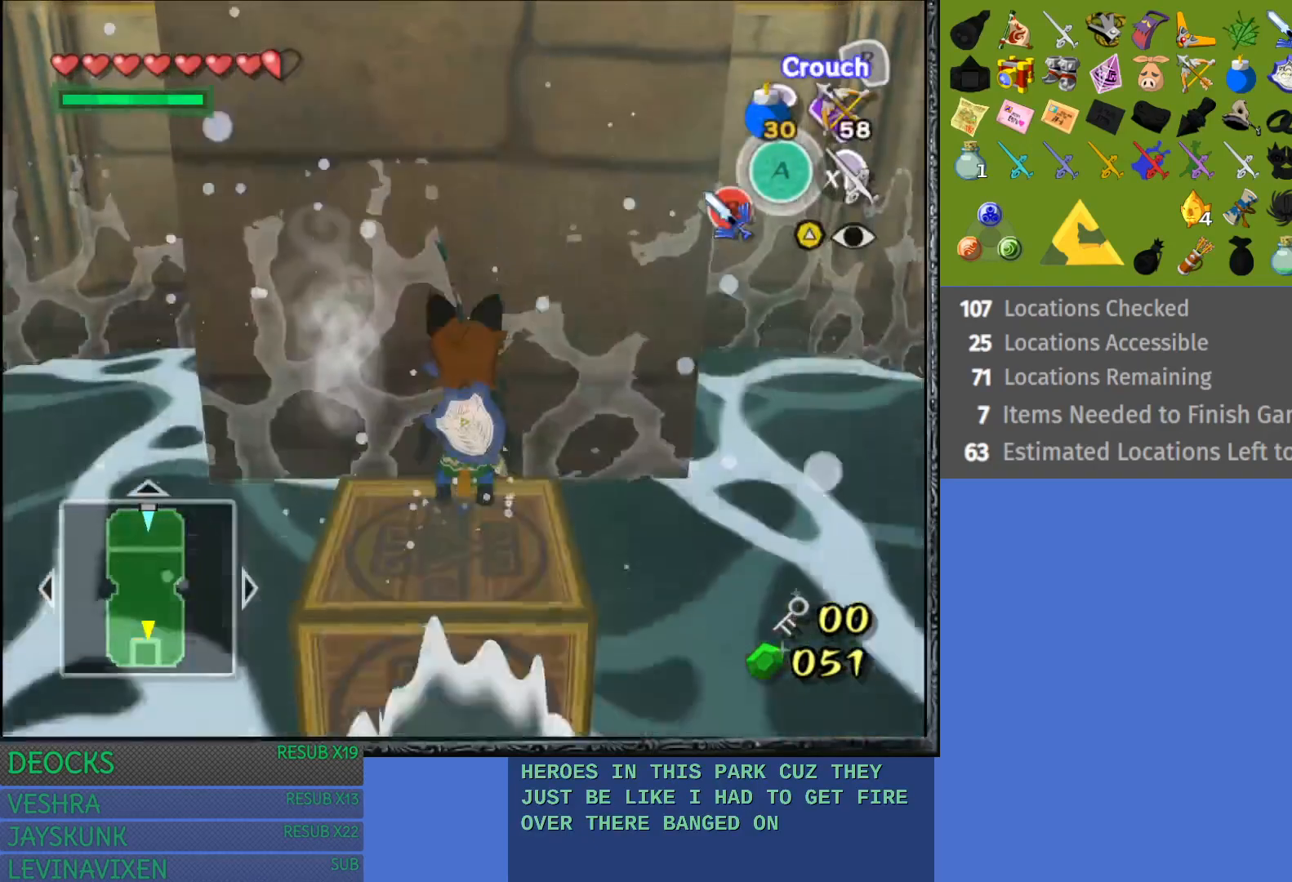
{"buttons": [], "left_stick": "down", "right_stick": "center", "events": [[100, "left_stick", "down"], [233, "left_stick", "center"], [450, "left_stick", "down"]]}
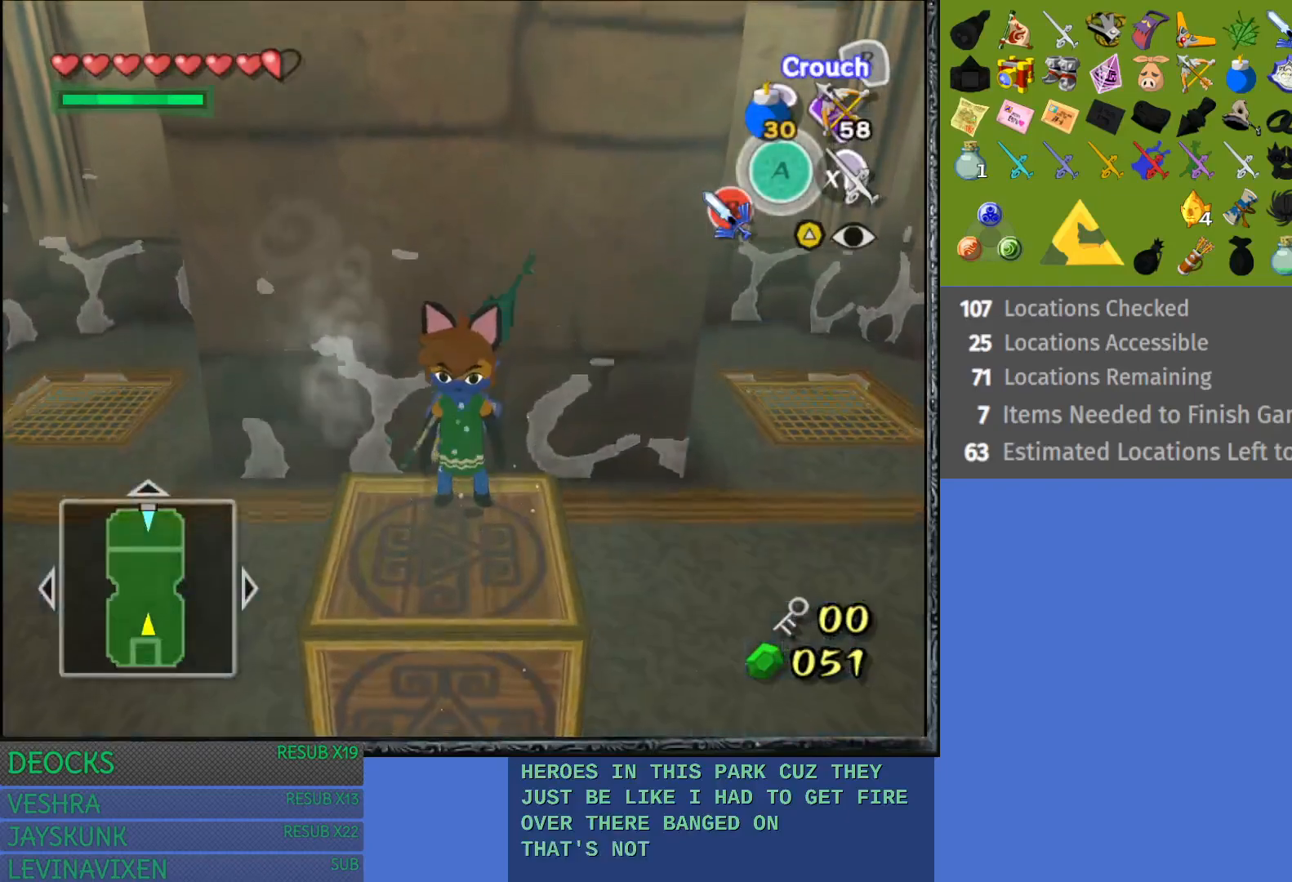
{"buttons": [], "left_stick": "down", "right_stick": "center", "events": []}
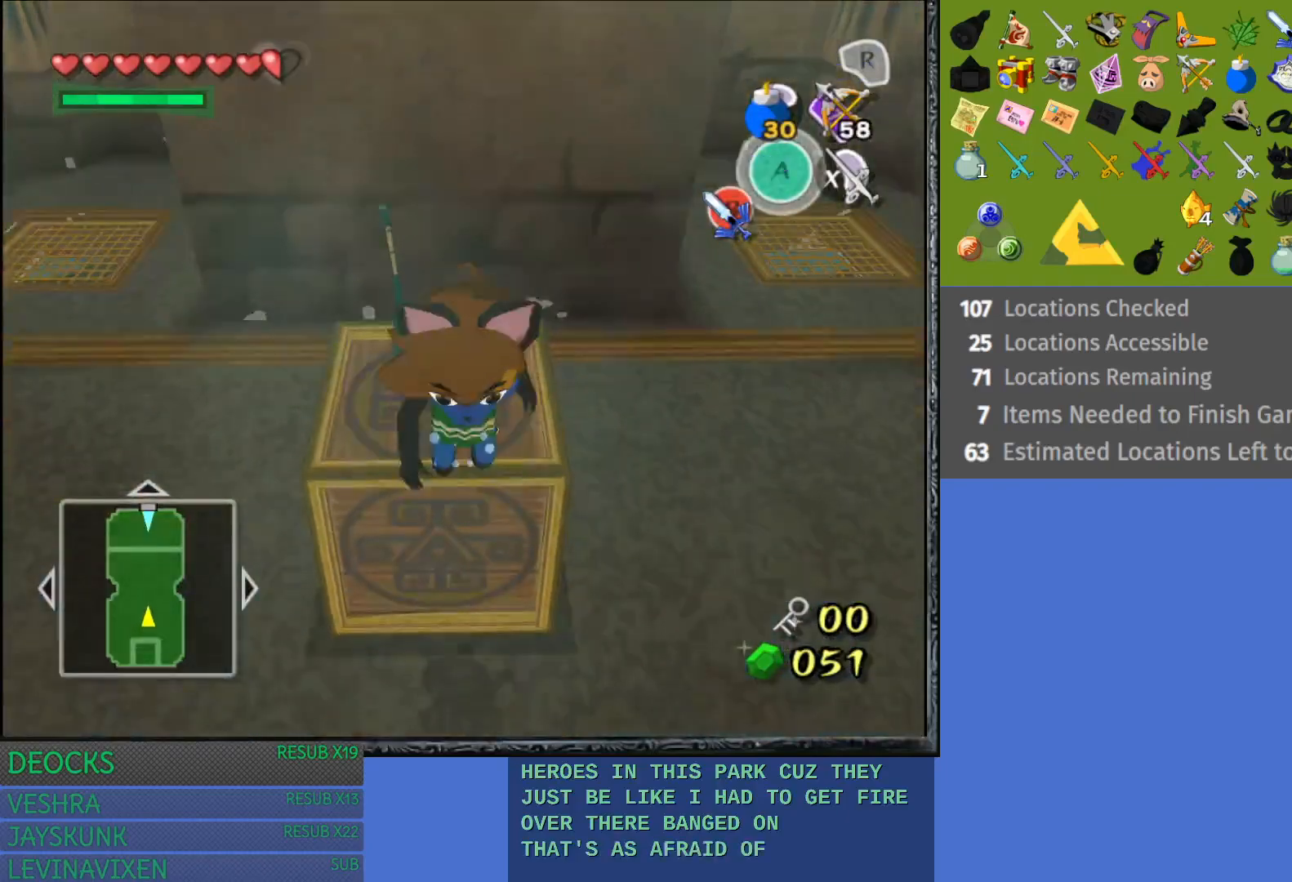
{"buttons": [], "left_stick": "center", "right_stick": "center", "events": [[200, "L1", "down"], [233, "left_stick", "center"], [433, "L1", "up"]]}
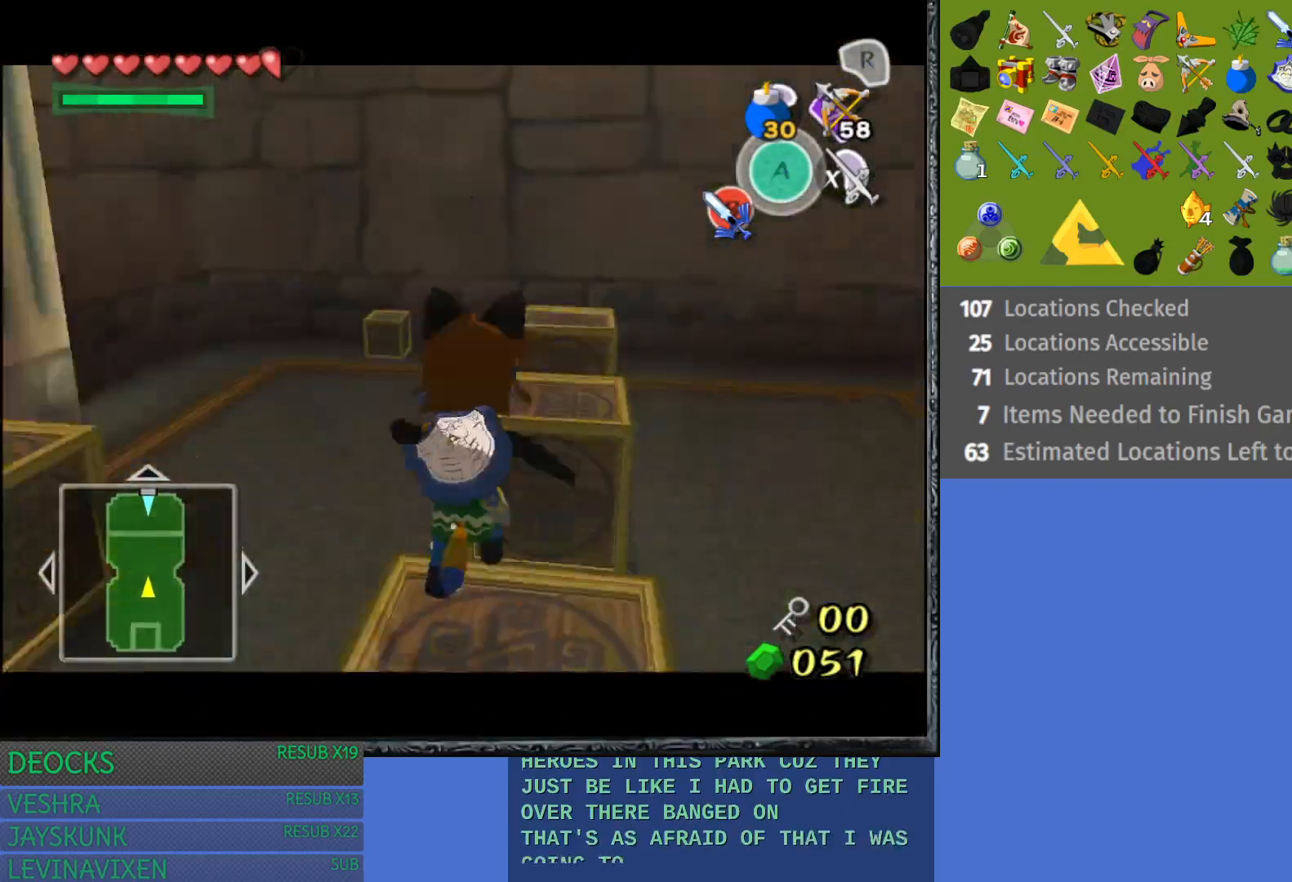
{"buttons": [], "left_stick": "right", "right_stick": "center", "events": [[250, "left_stick", "up"], [467, "left_stick", "right"]]}
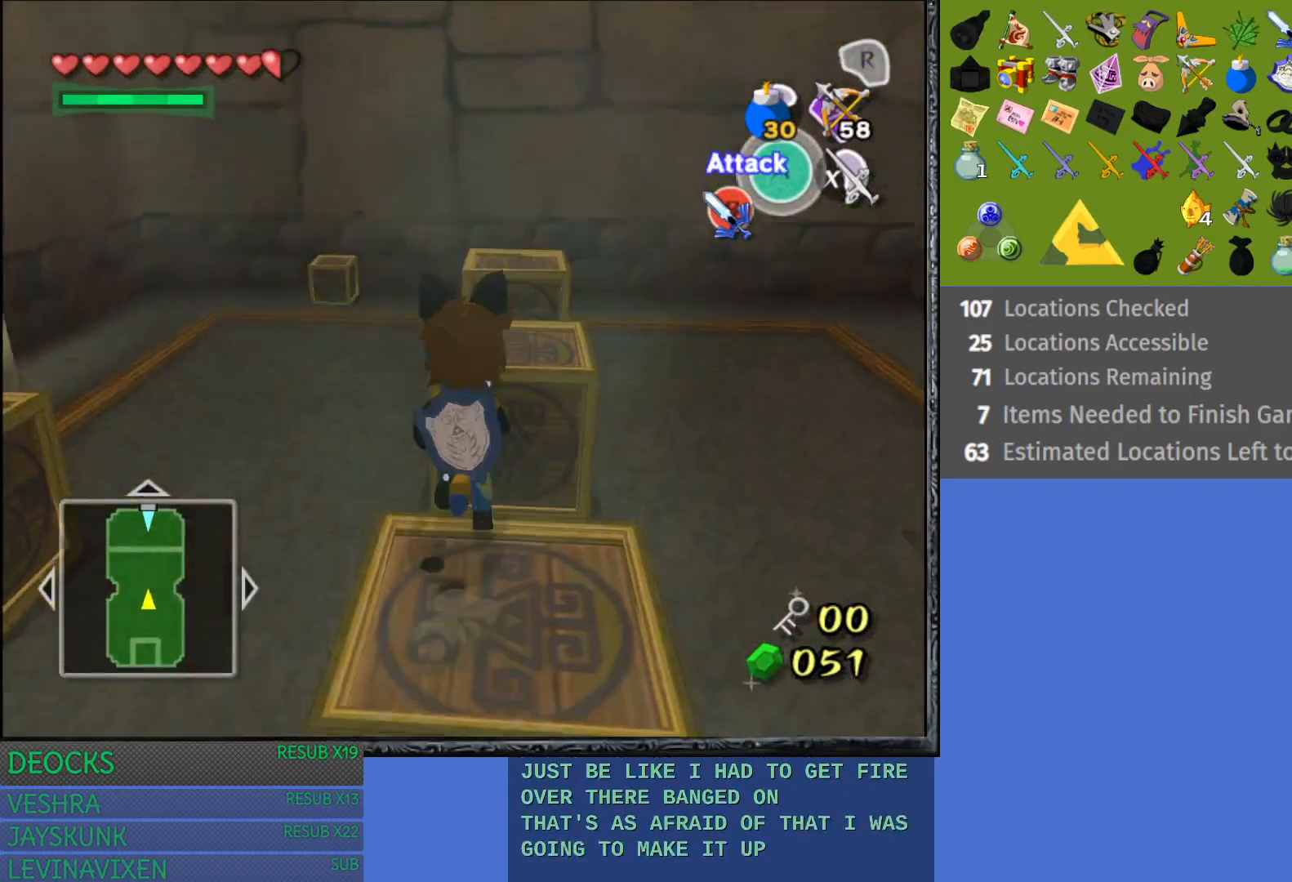
{"buttons": [], "left_stick": "center", "right_stick": "center", "events": [[100, "left_stick", "up-right"], [300, "left_stick", "up"], [400, "left_stick", "center"]]}
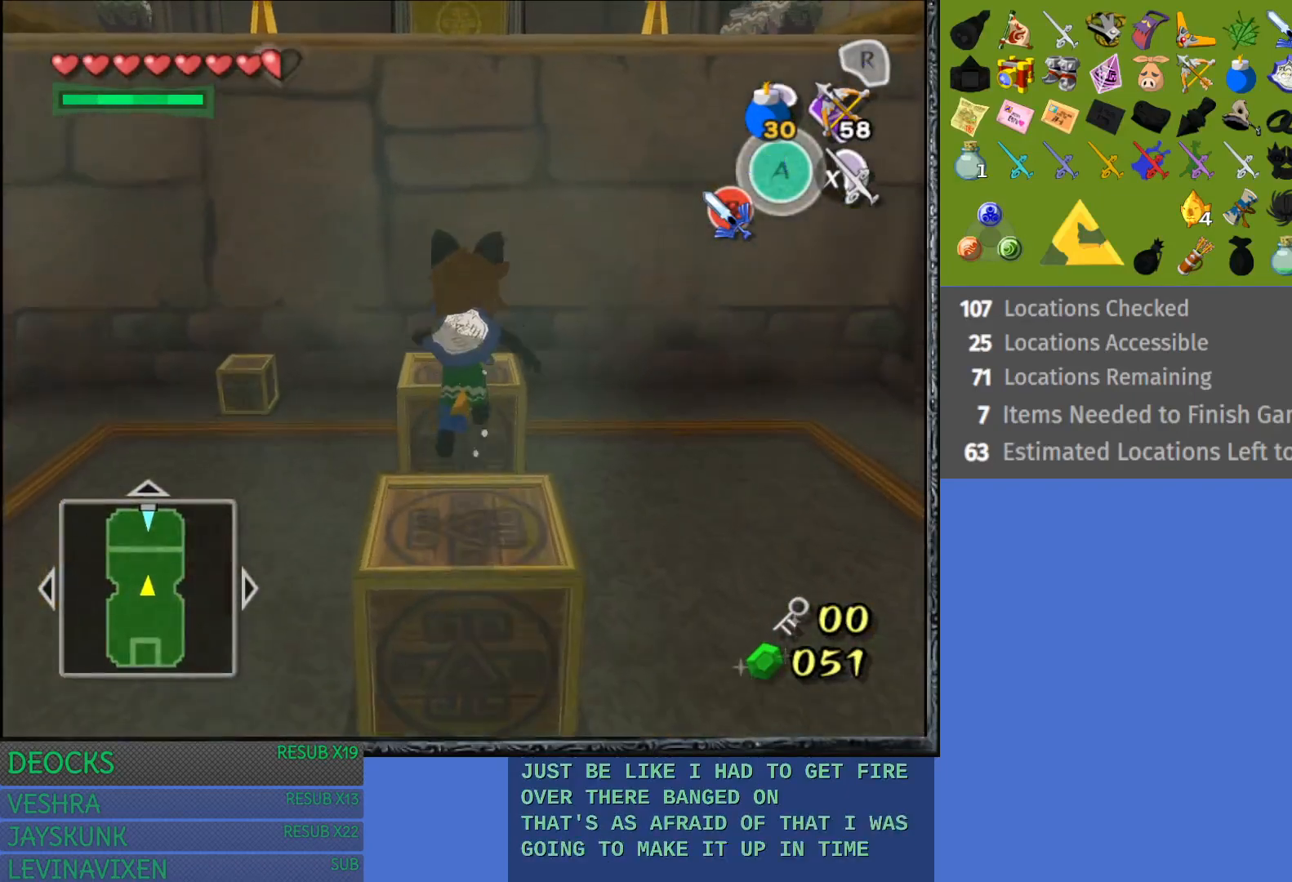
{"buttons": [], "left_stick": "up", "right_stick": "center", "events": [[283, "left_stick", "up"]]}
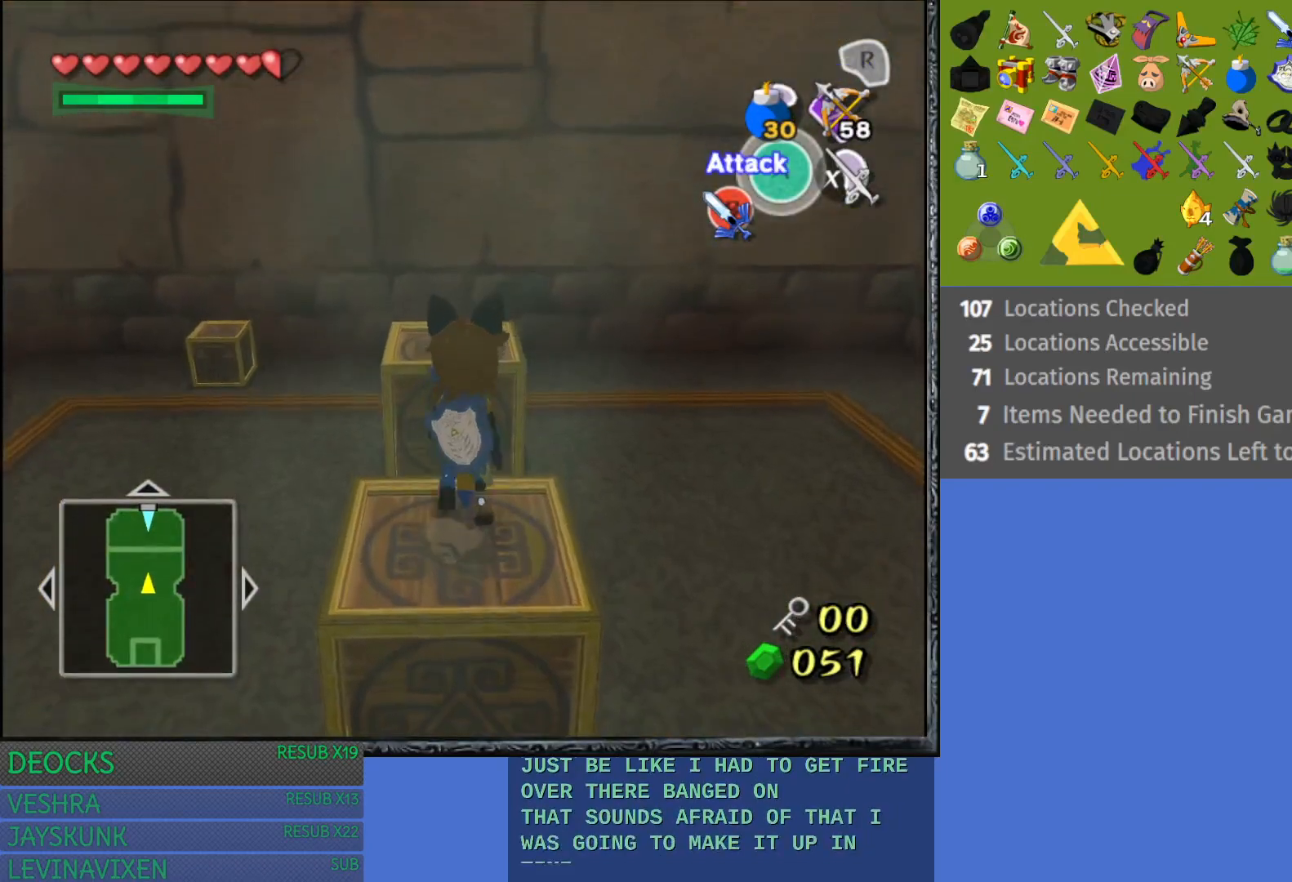
{"buttons": [], "left_stick": "center", "right_stick": "center", "events": [[333, "left_stick", "center"]]}
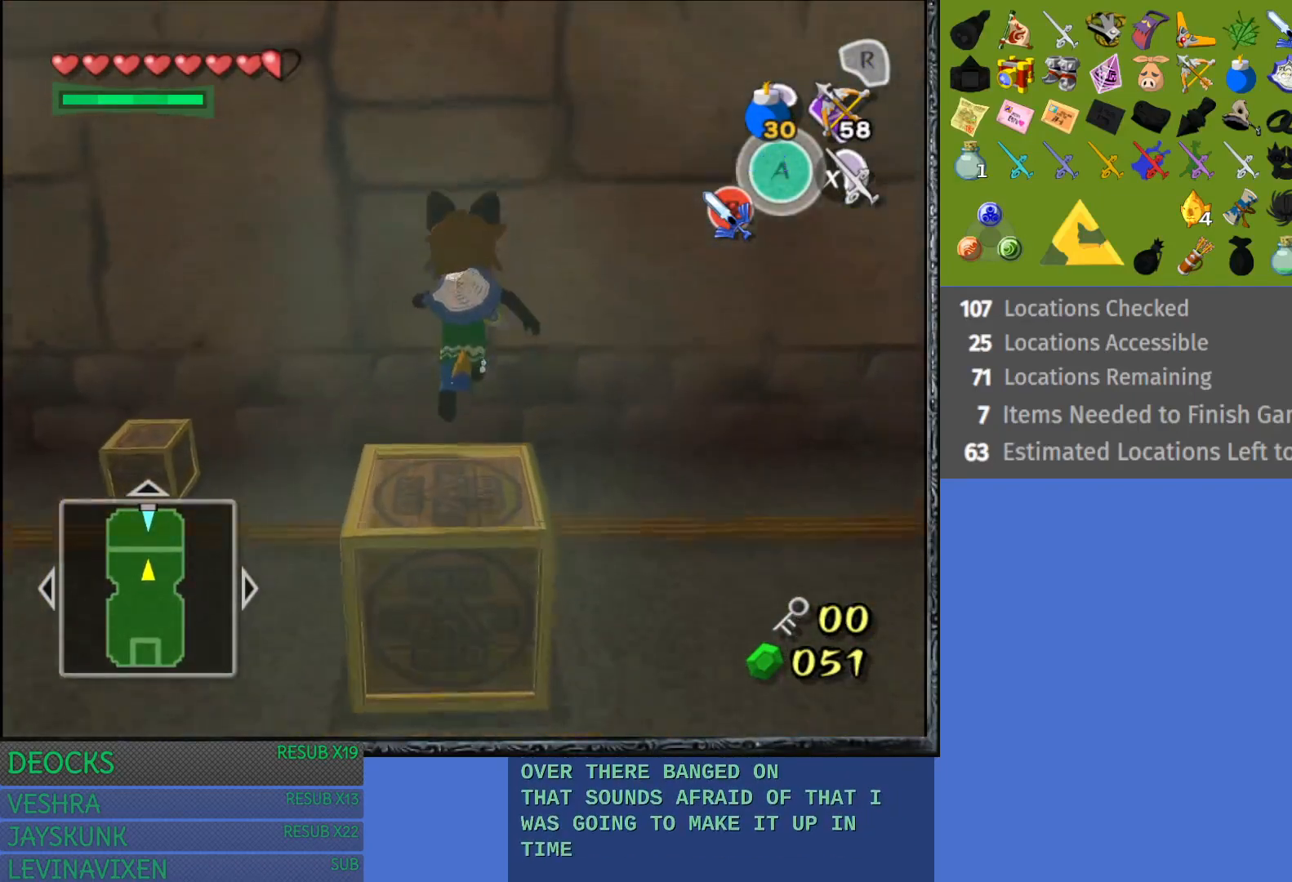
{"buttons": [], "left_stick": "center", "right_stick": "center", "events": []}
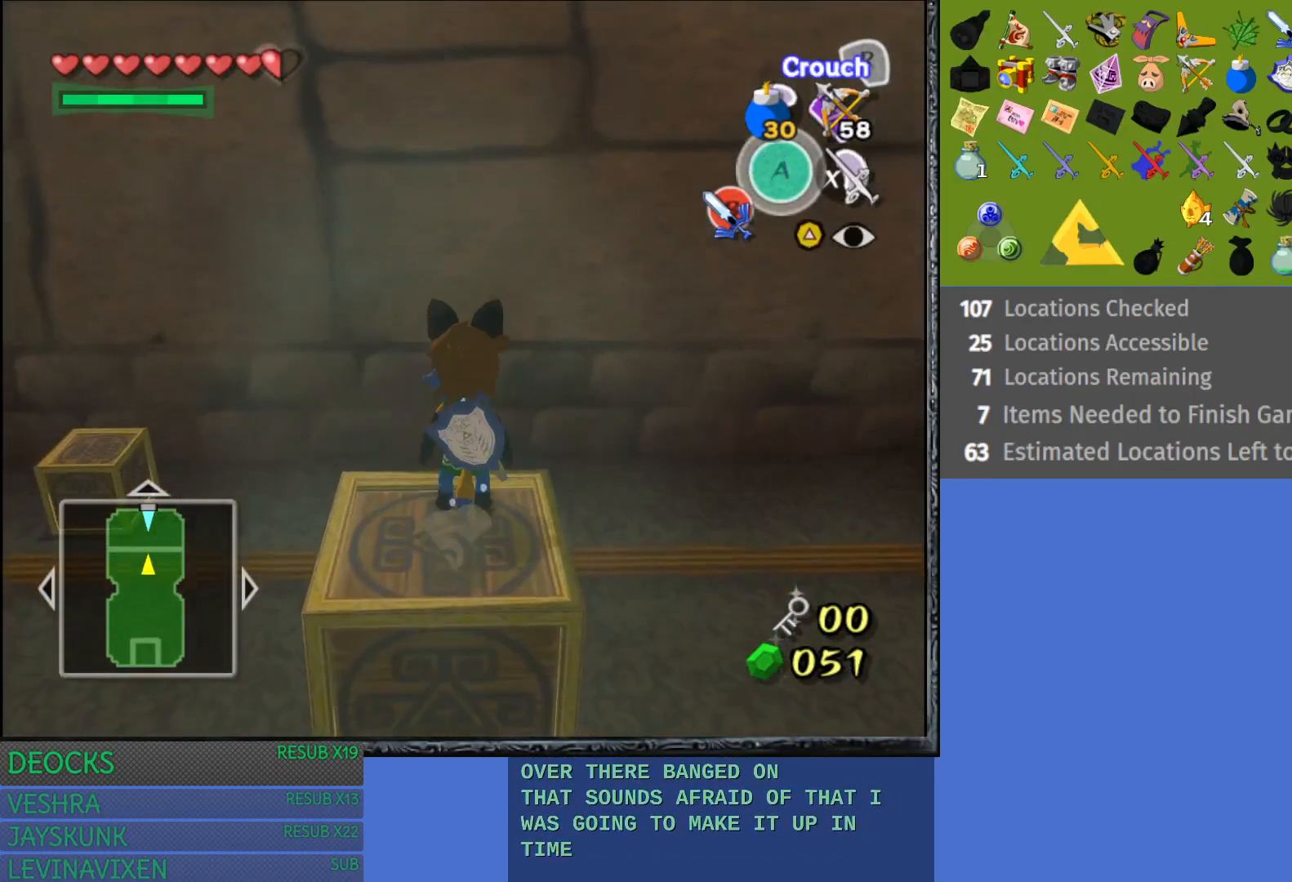
{"buttons": [], "left_stick": "up", "right_stick": "center", "events": [[500, "left_stick", "up"]]}
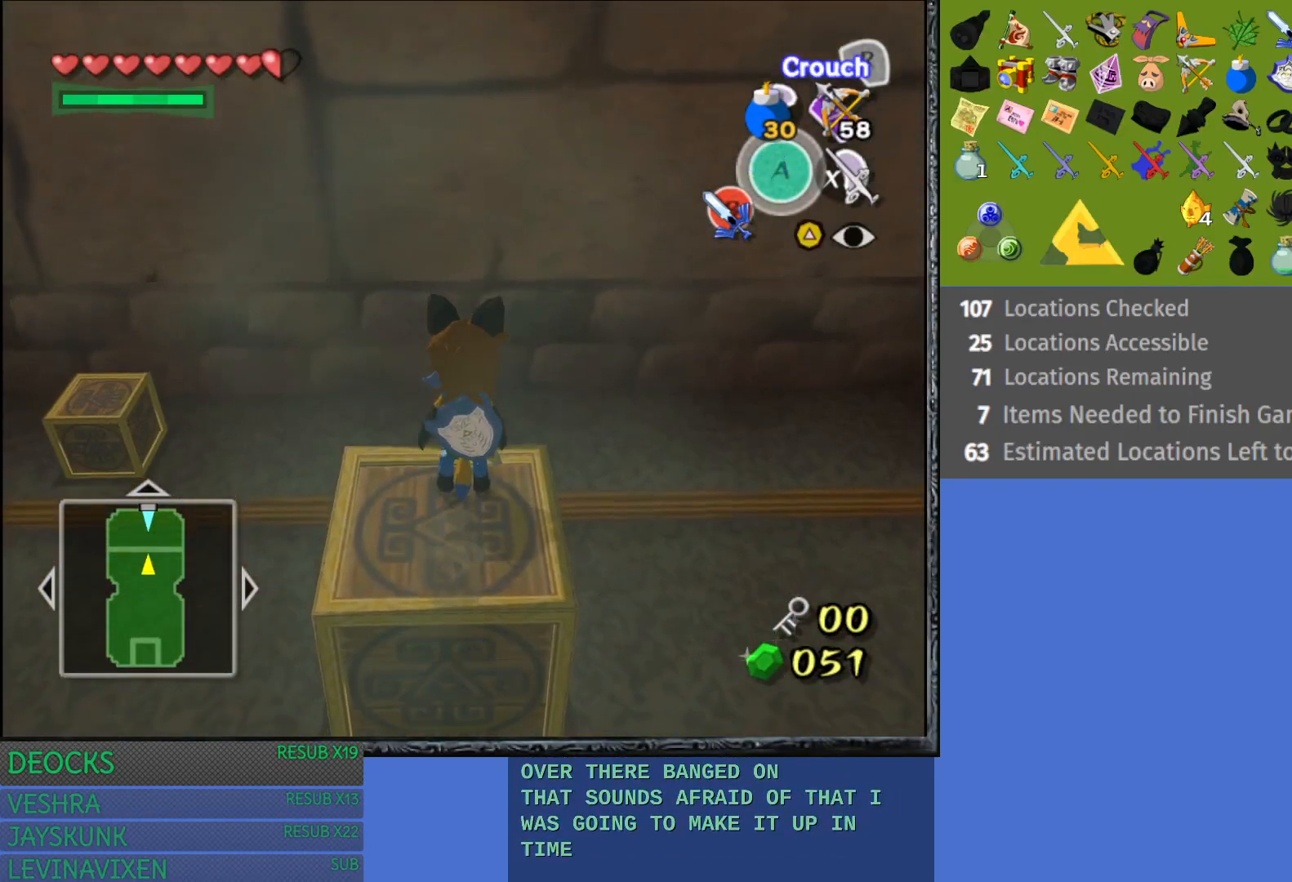
{"buttons": [], "left_stick": "up", "right_stick": "center", "events": []}
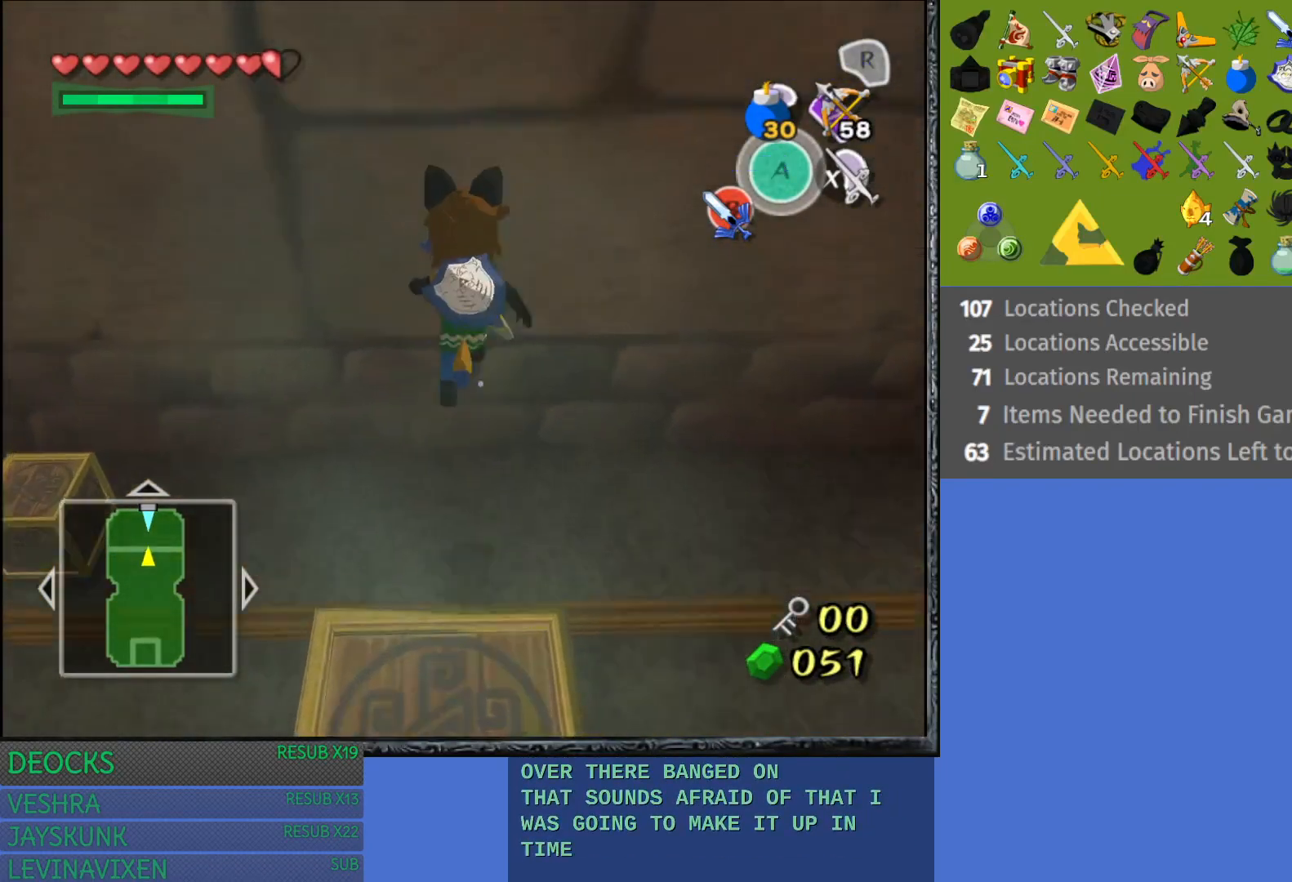
{"buttons": [], "left_stick": "center", "right_stick": "center", "events": [[33, "left_stick", "center"]]}